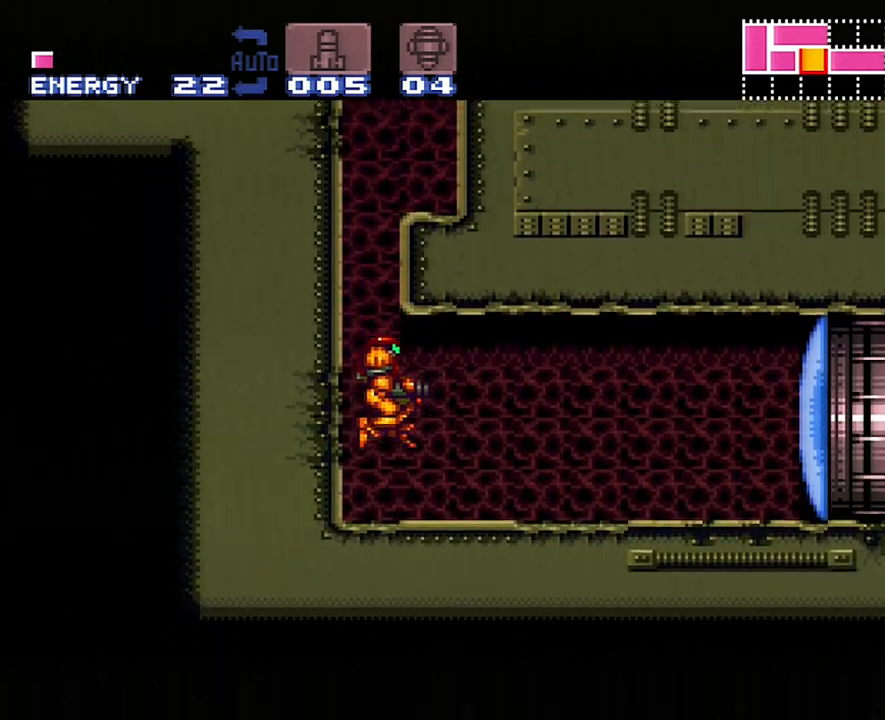
Gameplay with a controller (Nintendo layout); each line is a JSON object with the inputs held at the frame after it. "events" lists button and stick changes between this image and that frame as [ms after this image, input, new state], when the widget could be followed in between. Not read: L3 R3.
{"buttons": ["B", "DPAD_RIGHT"], "events": [[133, "DPAD_LEFT", "down"], [200, "B", "down"], [333, "DPAD_LEFT", "up"], [417, "DPAD_RIGHT", "down"]]}
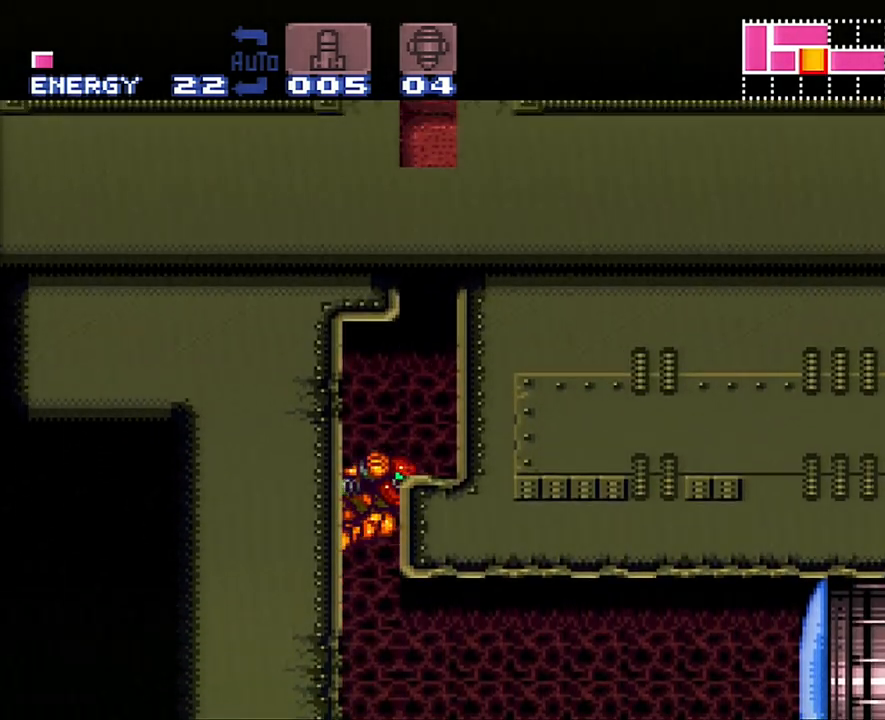
{"buttons": ["B", "DPAD_RIGHT"], "events": [[183, "B", "up"], [450, "B", "down"]]}
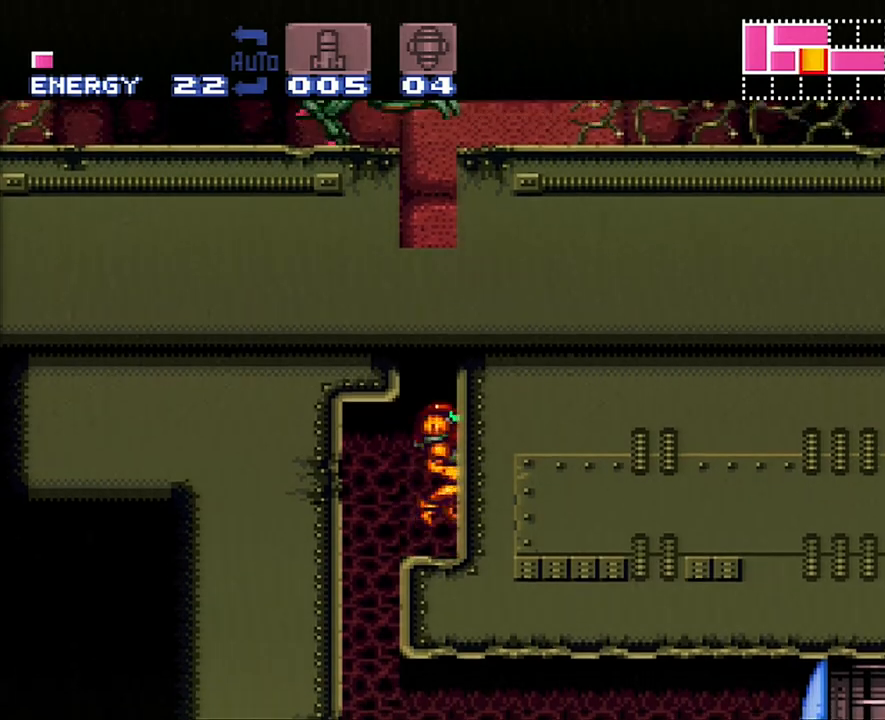
{"buttons": ["B", "DPAD_UP", "DPAD_LEFT"], "events": [[333, "DPAD_RIGHT", "up"], [500, "DPAD_LEFT", "down"], [500, "DPAD_UP", "down"]]}
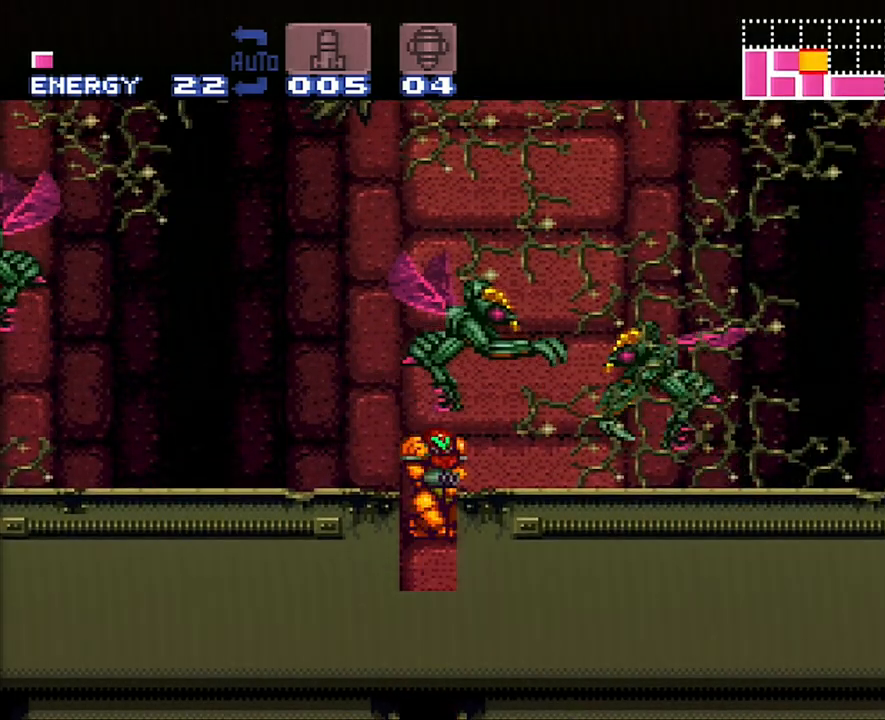
{"buttons": ["DPAD_UP"], "events": [[300, "DPAD_LEFT", "up"], [300, "DPAD_UP", "up"], [333, "B", "up"], [483, "DPAD_UP", "down"]]}
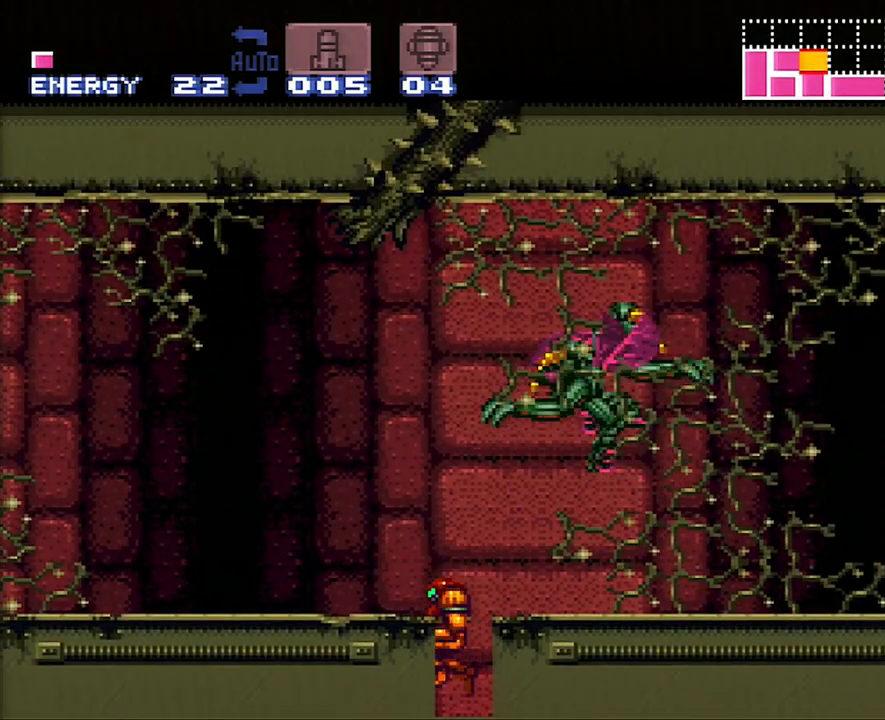
{"buttons": [], "events": [[117, "Y", "down"], [233, "Y", "up"], [317, "DPAD_UP", "up"]]}
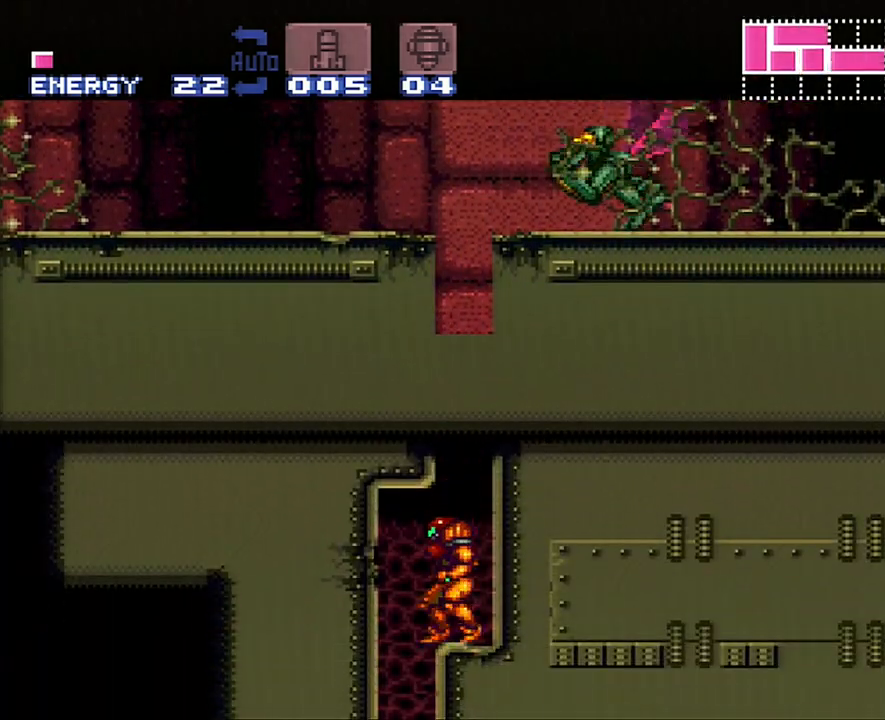
{"buttons": [], "events": [[183, "DPAD_RIGHT", "down"], [200, "B", "down"], [450, "B", "up"], [450, "DPAD_RIGHT", "up"]]}
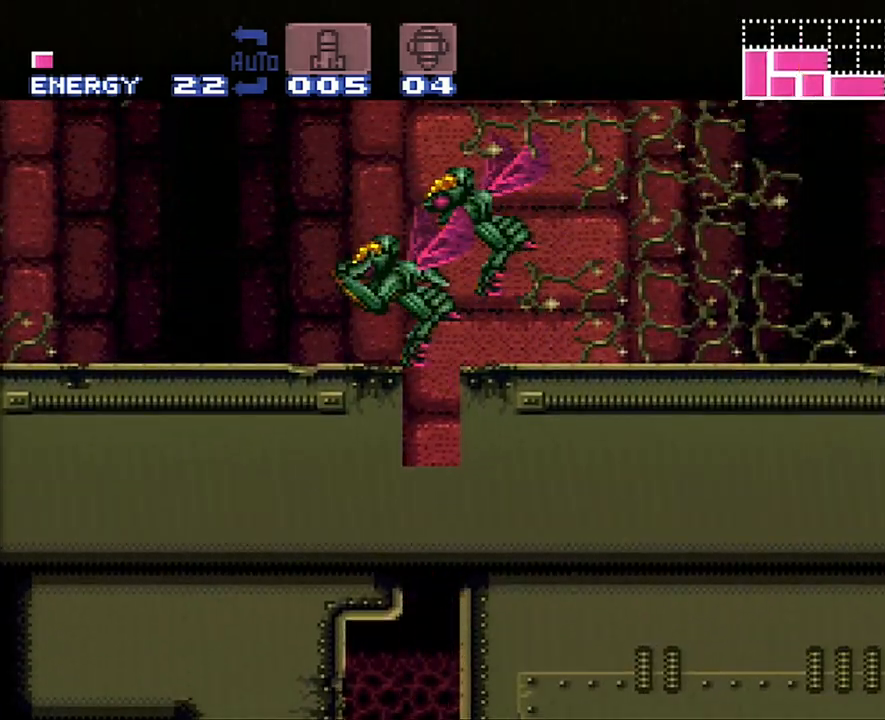
{"buttons": ["B", "DPAD_DOWN", "DPAD_LEFT"], "events": [[17, "DPAD_LEFT", "down"], [117, "B", "down"], [250, "DPAD_LEFT", "up"], [300, "DPAD_DOWN", "down"], [433, "DPAD_DOWN", "up"], [483, "DPAD_DOWN", "down"], [483, "DPAD_LEFT", "down"]]}
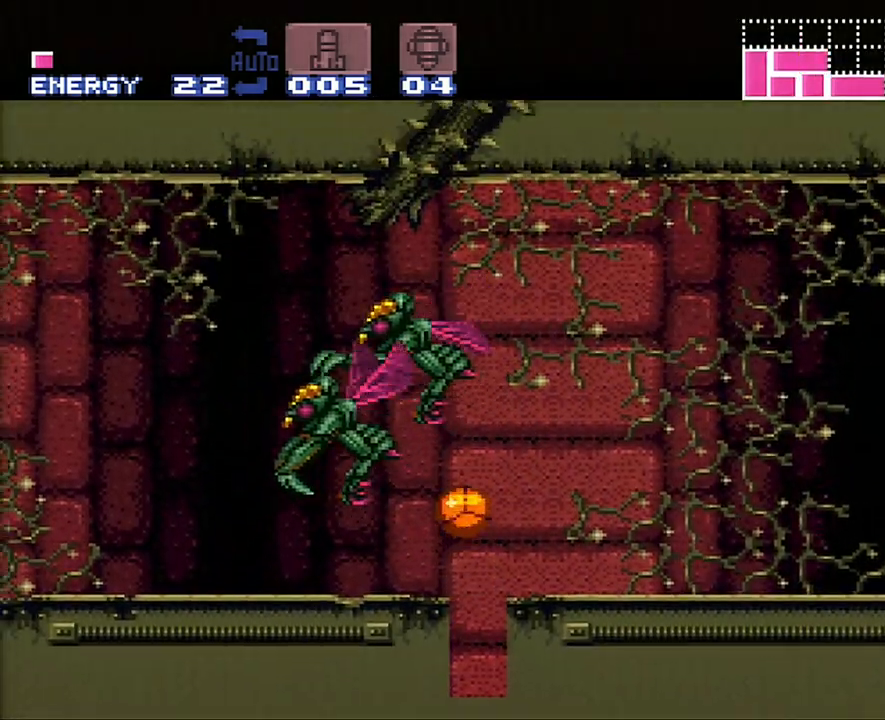
{"buttons": ["A", "DPAD_LEFT"], "events": [[17, "DPAD_DOWN", "up"], [150, "B", "up"], [200, "A", "down"], [333, "DPAD_UP", "down"], [417, "DPAD_UP", "up"]]}
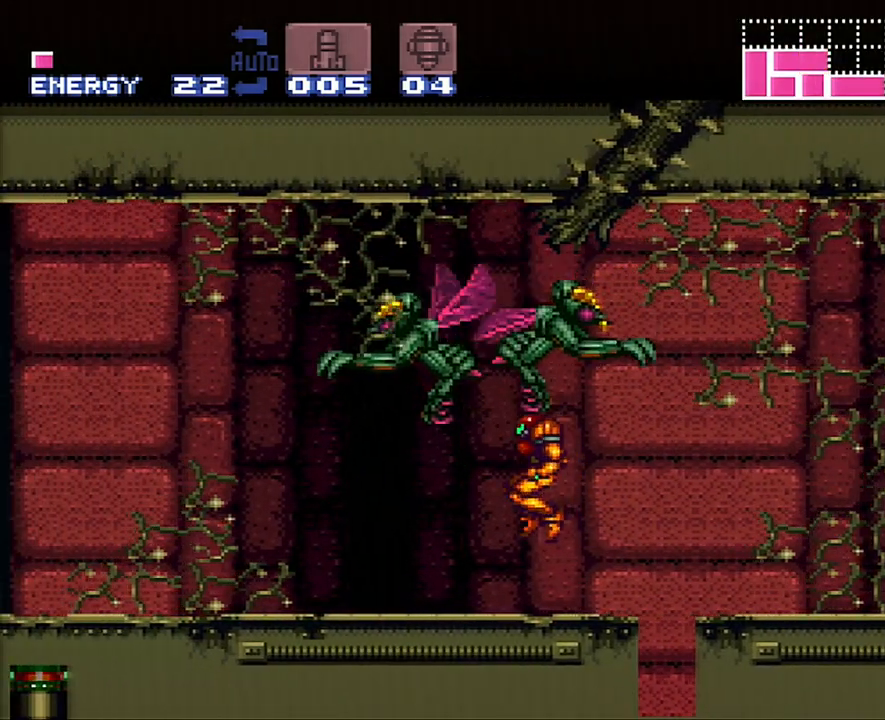
{"buttons": ["A", "DPAD_LEFT"], "events": []}
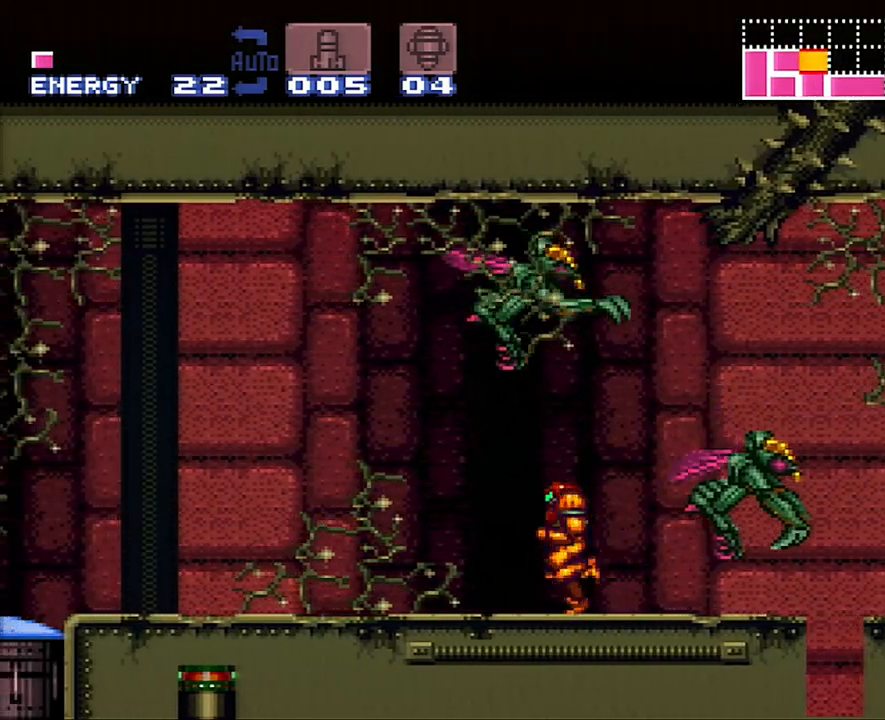
{"buttons": ["A", "DPAD_LEFT"], "events": [[200, "L1", "down"], [333, "Y", "down"], [383, "Y", "up"], [433, "L1", "up"]]}
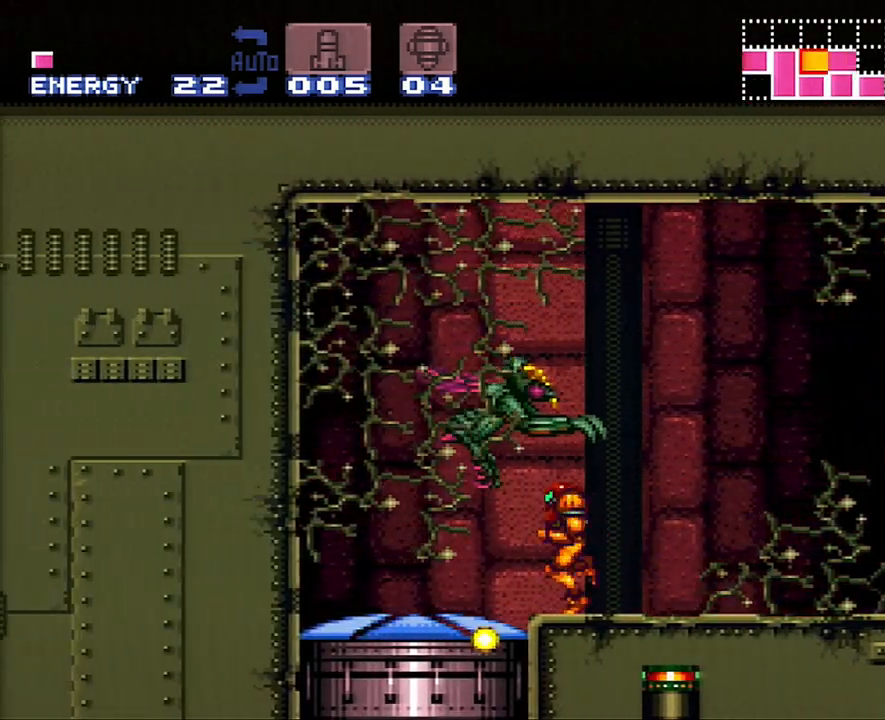
{"buttons": ["A", "DPAD_LEFT"], "events": [[133, "DPAD_LEFT", "up"], [233, "A", "up"], [367, "DPAD_LEFT", "down"], [467, "A", "down"]]}
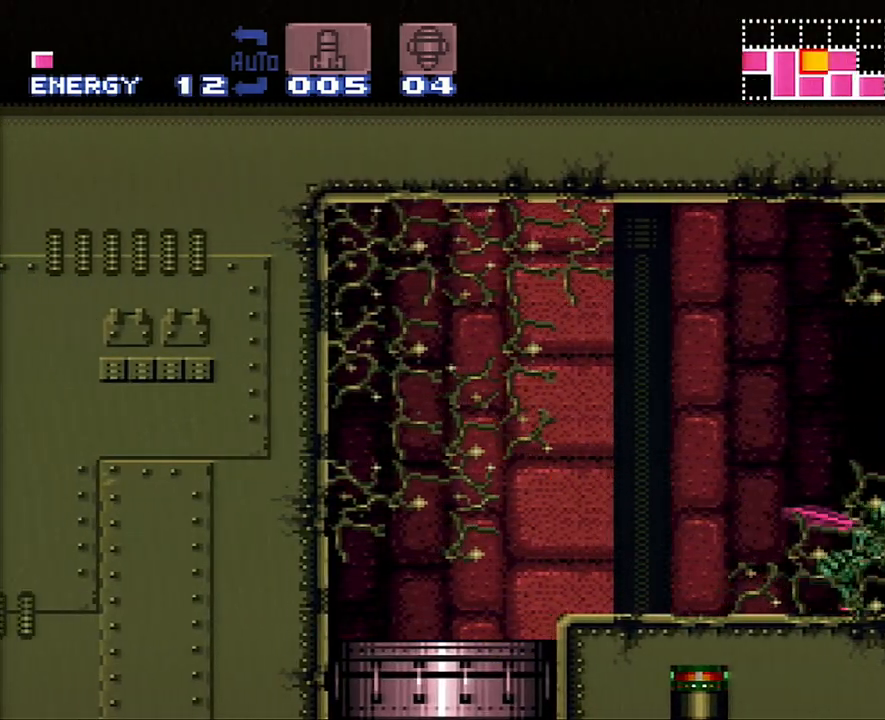
{"buttons": [], "events": [[133, "A", "up"], [333, "DPAD_LEFT", "up"]]}
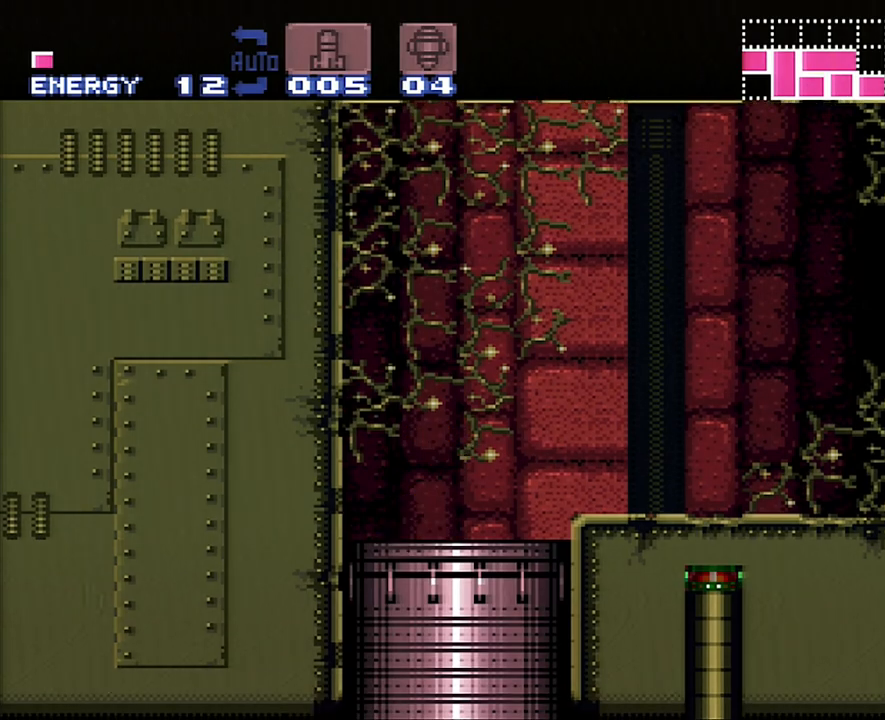
{"buttons": [], "events": []}
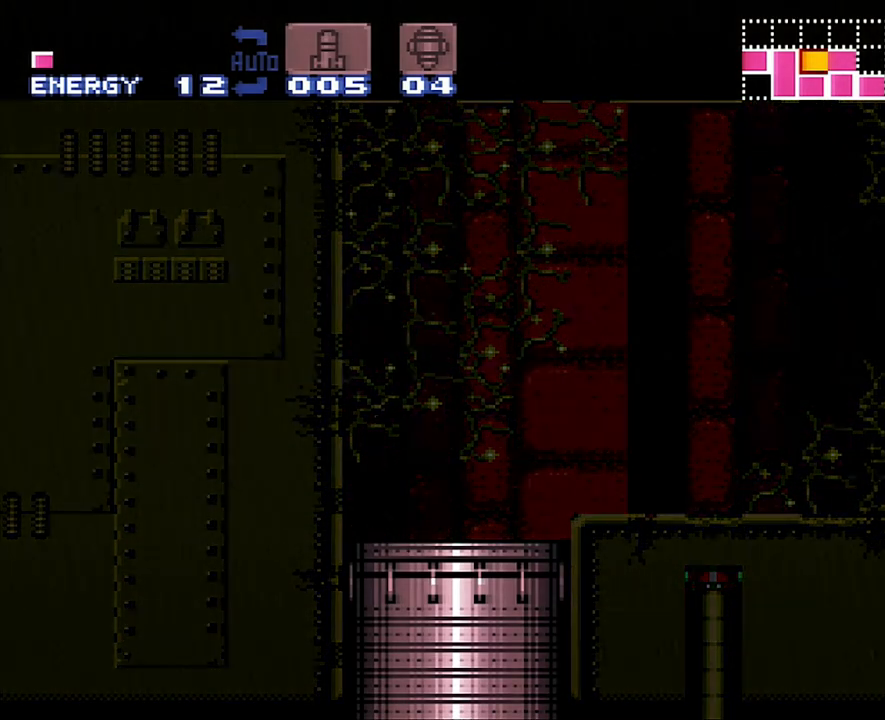
{"buttons": [], "events": []}
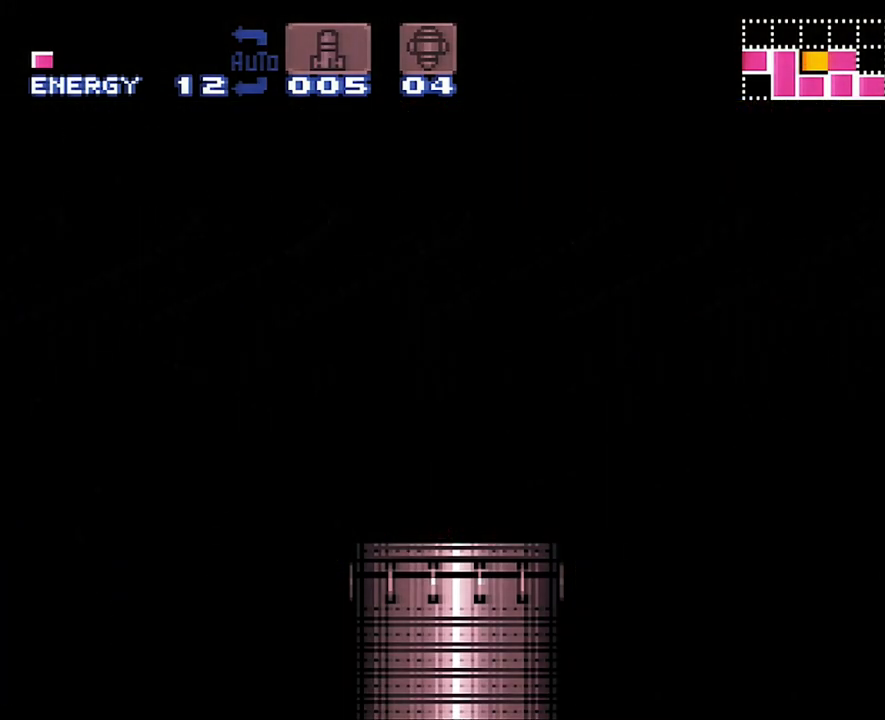
{"buttons": [], "events": []}
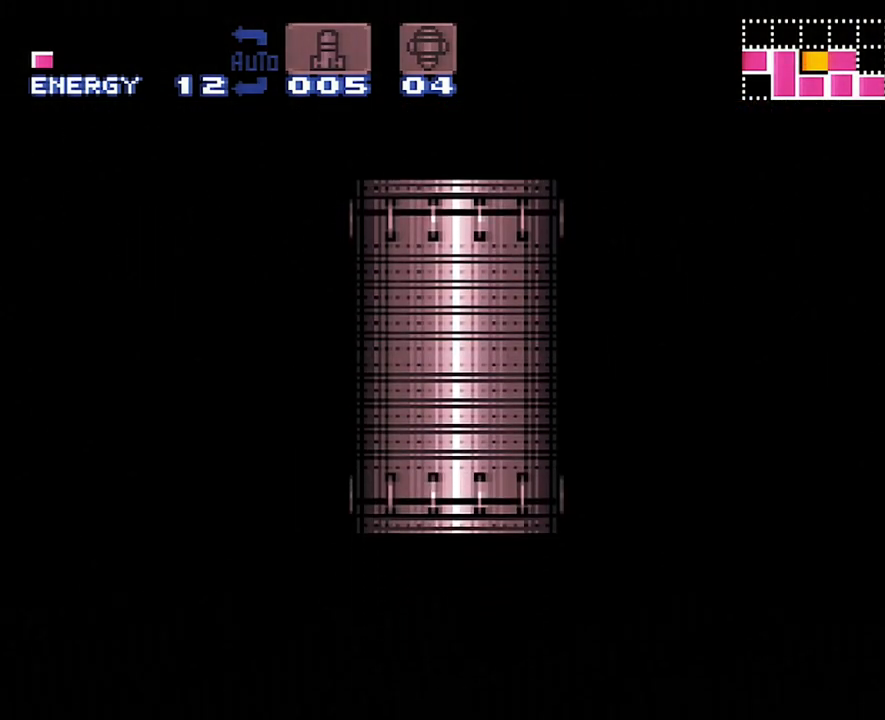
{"buttons": [], "events": []}
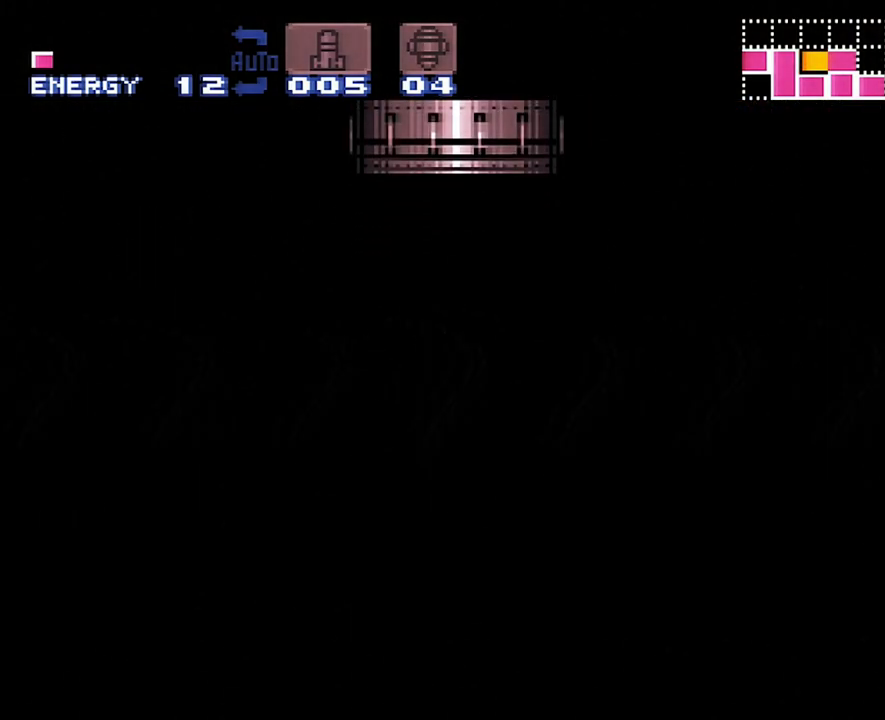
{"buttons": [], "events": []}
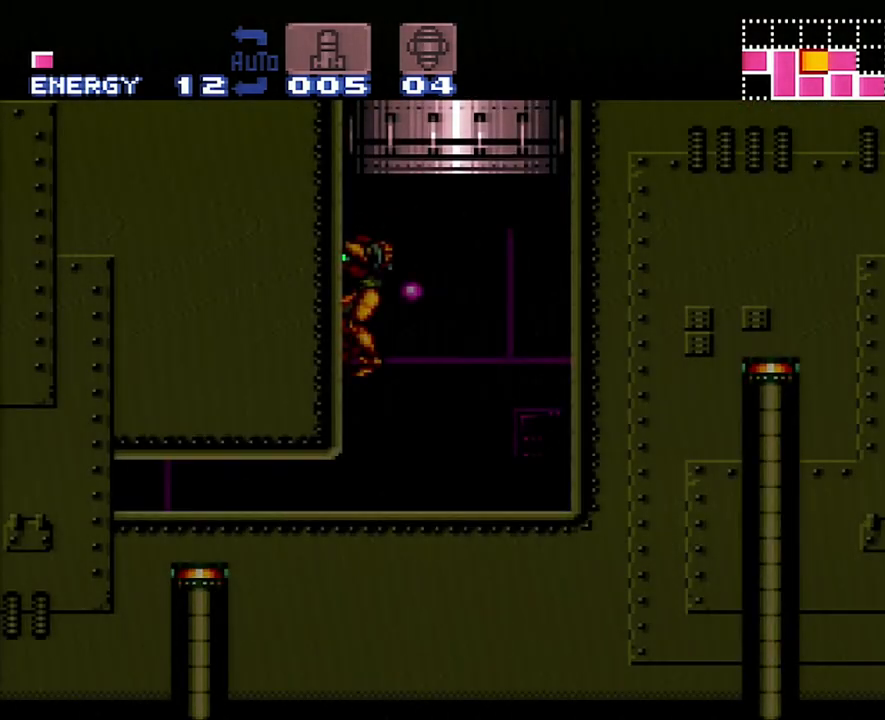
{"buttons": ["DPAD_DOWN"], "events": [[150, "DPAD_DOWN", "down"], [183, "DPAD_DOWN", "up"], [300, "DPAD_DOWN", "down"], [333, "DPAD_DOWN", "up"], [417, "DPAD_DOWN", "down"]]}
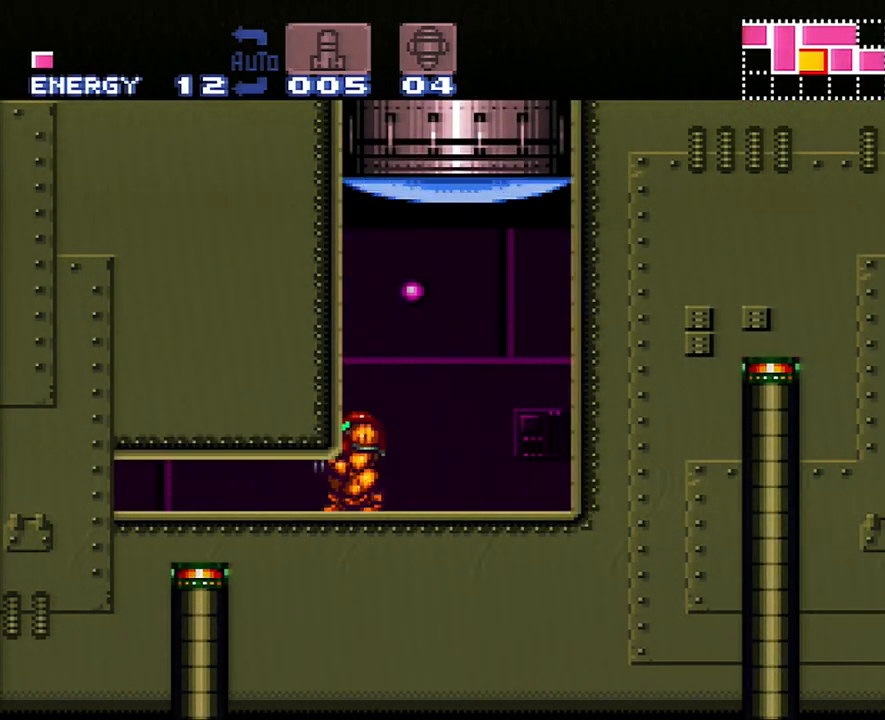
{"buttons": ["DPAD_DOWN"], "events": [[83, "DPAD_DOWN", "up"], [117, "DPAD_LEFT", "down"], [167, "DPAD_LEFT", "up"], [267, "DPAD_DOWN", "down"], [267, "DPAD_RIGHT", "down"], [350, "DPAD_RIGHT", "up"], [383, "DPAD_DOWN", "up"], [433, "DPAD_DOWN", "down"]]}
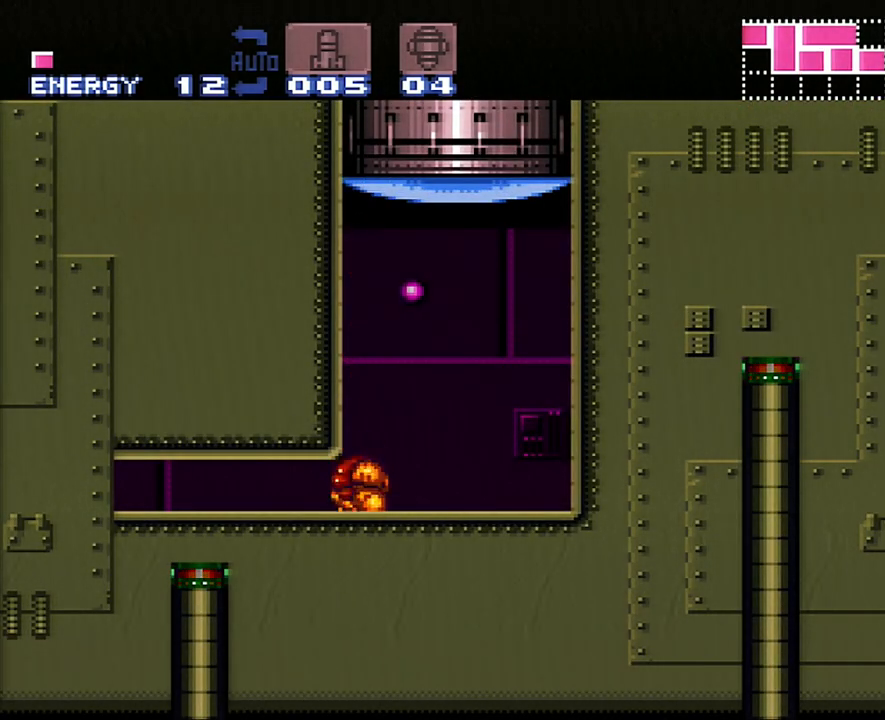
{"buttons": ["A", "DPAD_LEFT"], "events": [[33, "DPAD_DOWN", "up"], [117, "DPAD_DOWN", "down"], [150, "A", "down"], [150, "DPAD_DOWN", "up"], [150, "DPAD_LEFT", "down"]]}
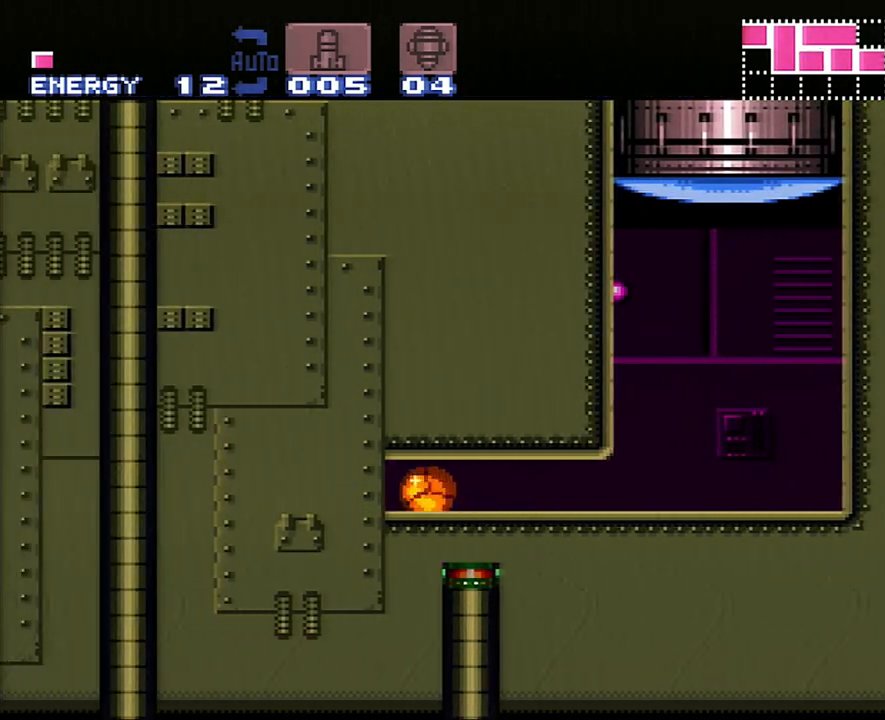
{"buttons": ["A", "DPAD_LEFT"], "events": []}
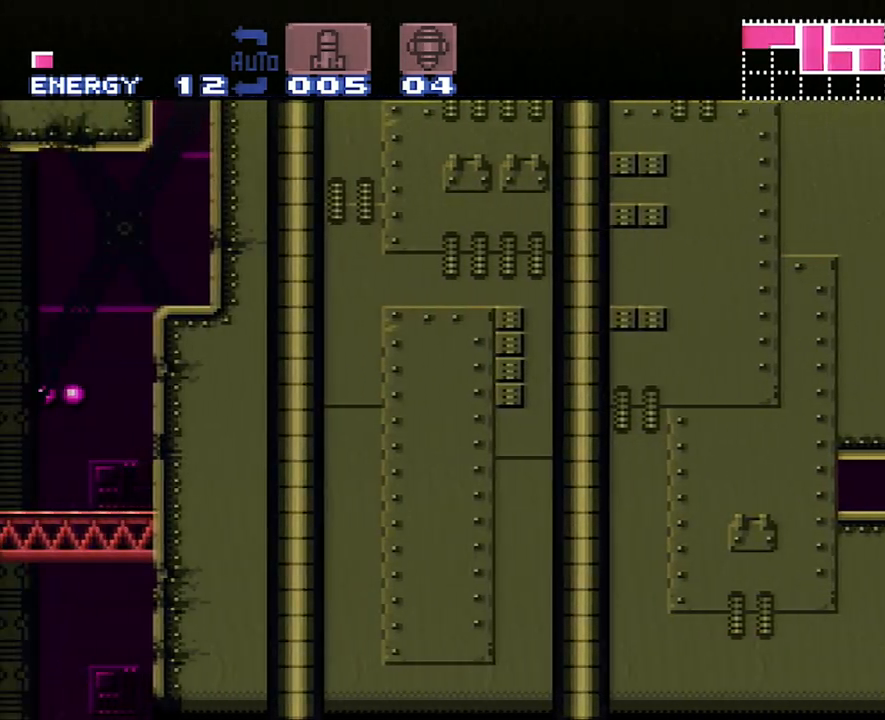
{"buttons": ["A", "DPAD_LEFT"], "events": []}
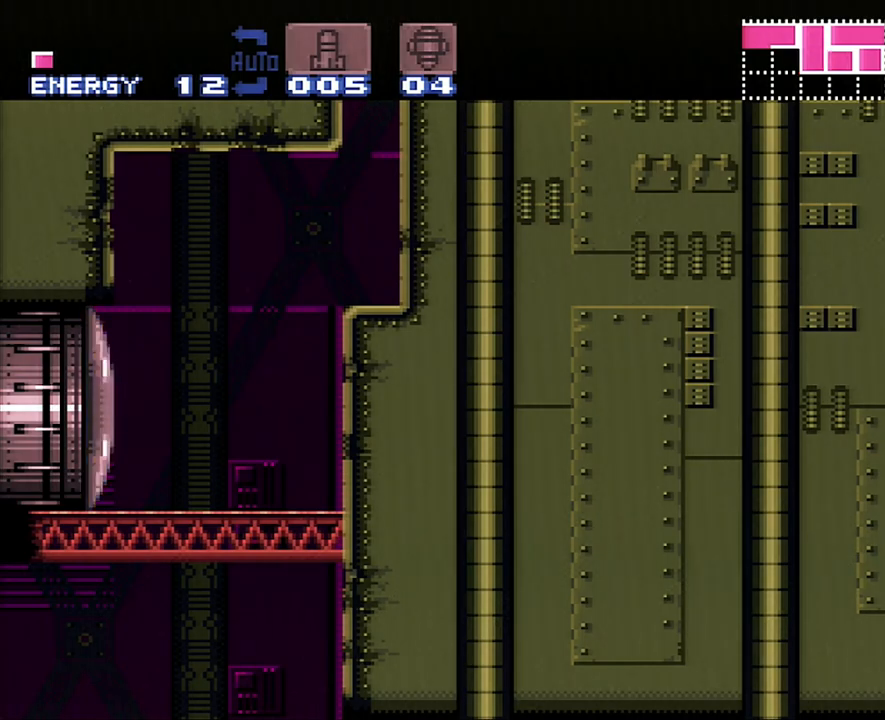
{"buttons": ["A", "DPAD_LEFT"], "events": [[133, "Y", "down"], [233, "Y", "up"]]}
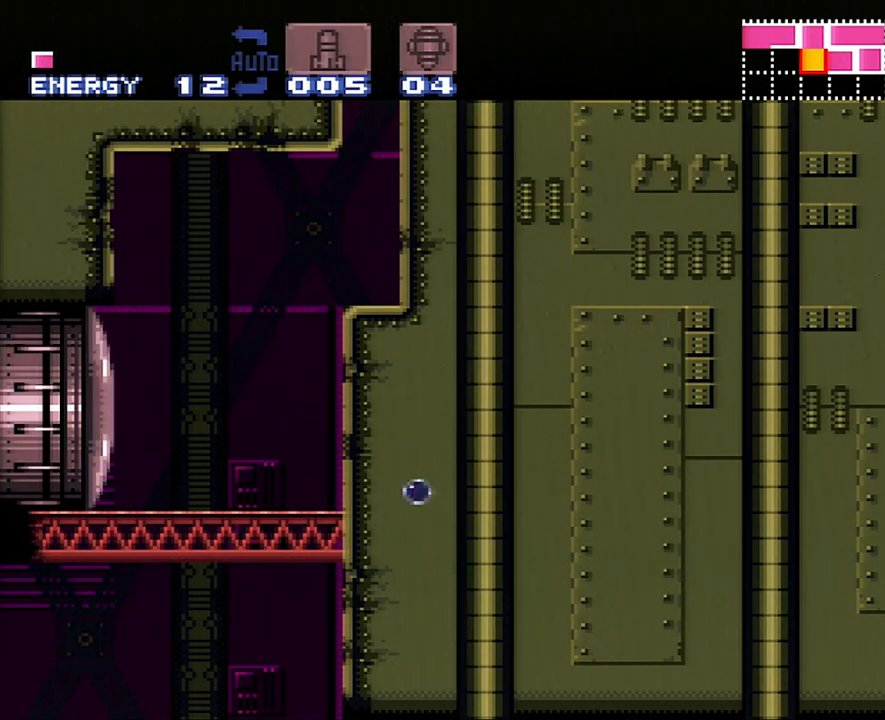
{"buttons": ["A", "DPAD_LEFT"], "events": []}
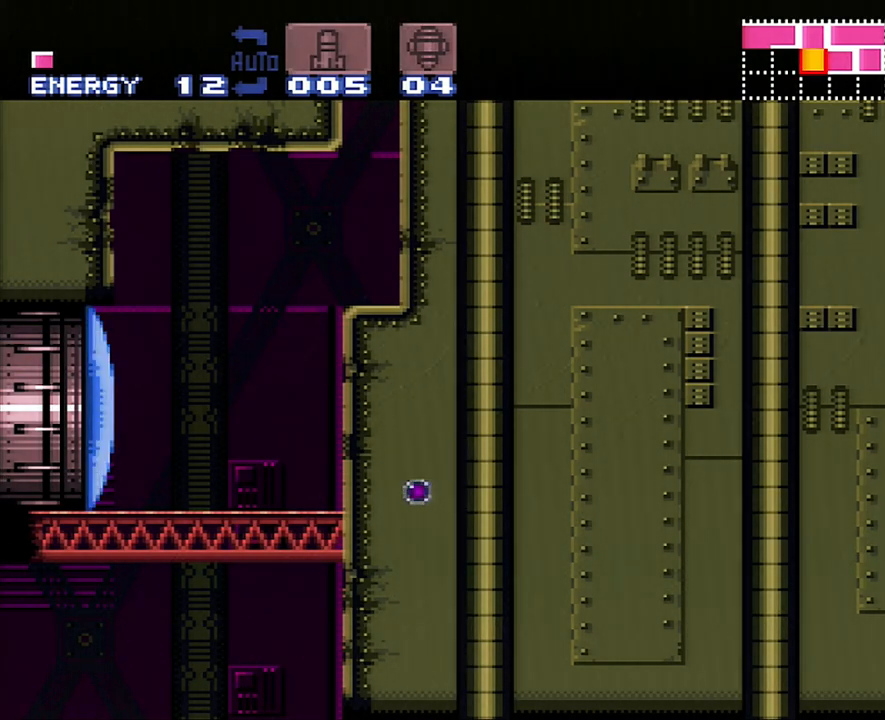
{"buttons": ["A", "Y", "DPAD_UP"], "events": [[333, "DPAD_UP", "down"], [400, "DPAD_LEFT", "up"], [483, "Y", "down"]]}
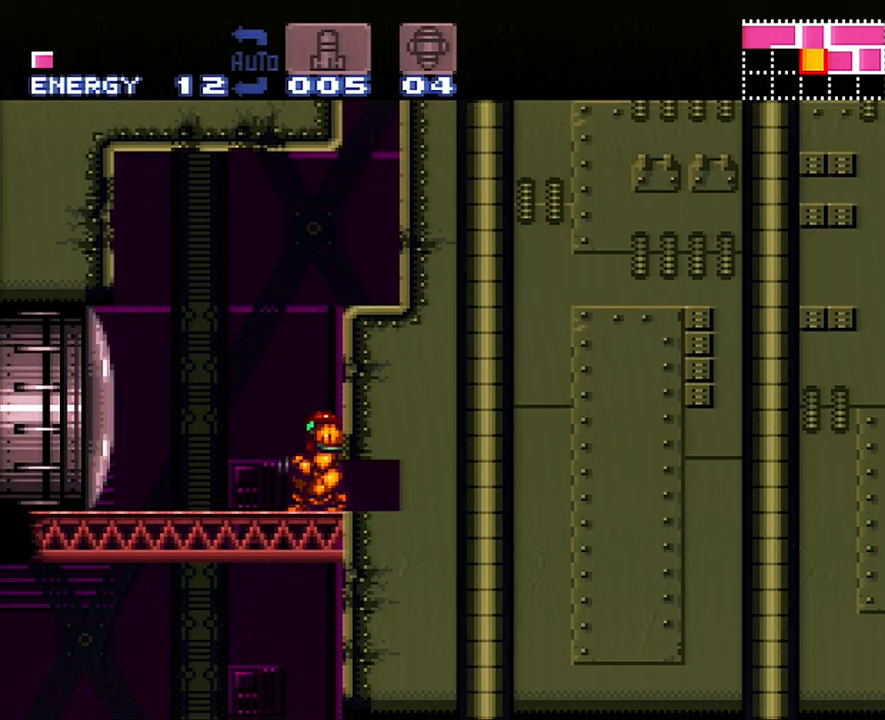
{"buttons": ["A", "DPAD_LEFT"], "events": [[50, "DPAD_UP", "up"], [100, "Y", "up"], [133, "DPAD_LEFT", "down"]]}
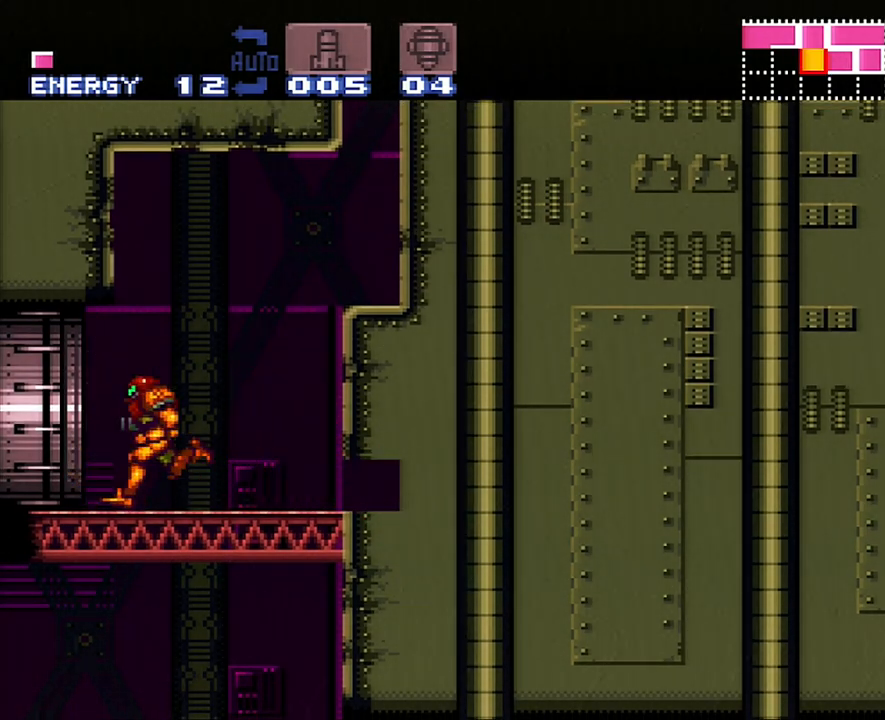
{"buttons": ["A", "DPAD_LEFT"], "events": []}
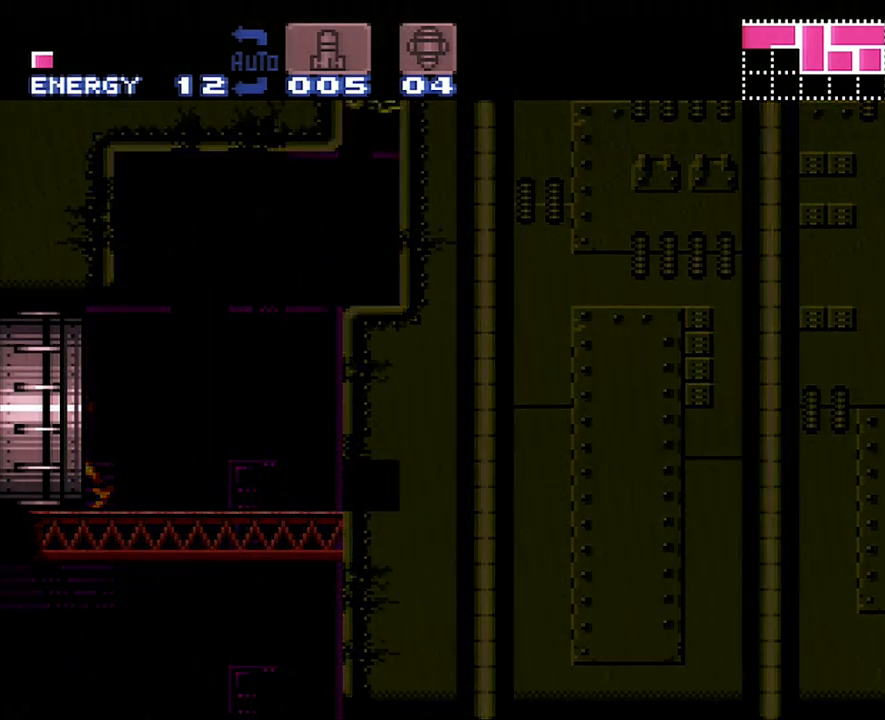
{"buttons": ["A", "DPAD_LEFT"], "events": [[83, "DPAD_UP", "down"], [200, "DPAD_UP", "up"]]}
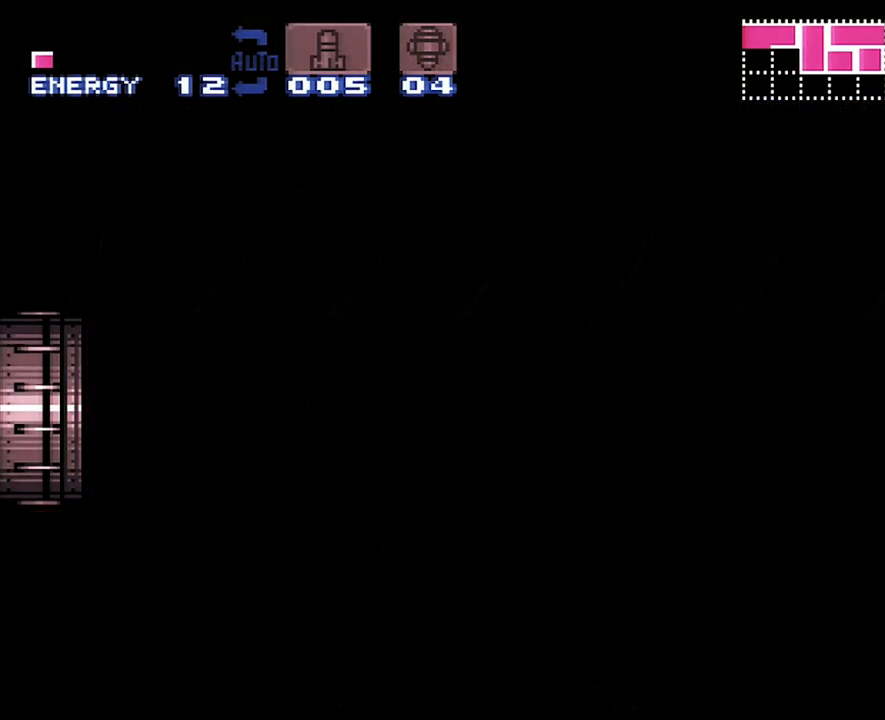
{"buttons": ["A", "DPAD_LEFT"], "events": []}